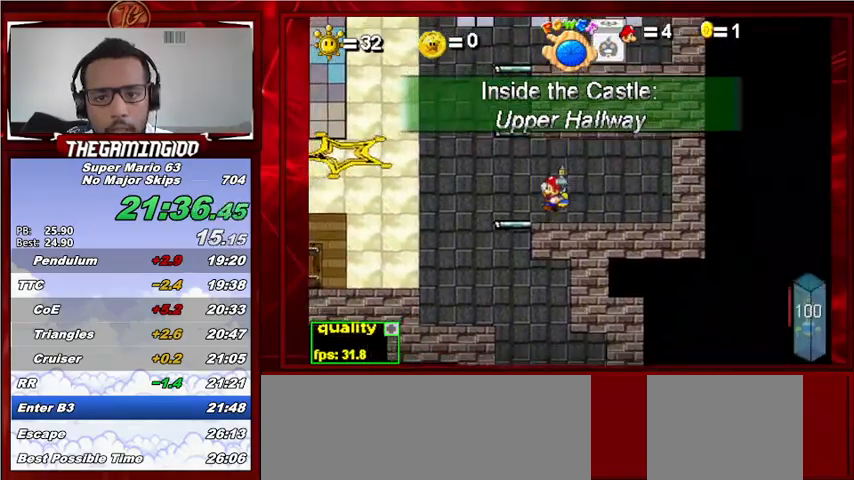
Gameplay with keyboard; each line is a JSON object with the keys held at the frame after it. "events" lists presses ("down") and releases ("up") of "c", "down", "left", "minus", "p", "right", "semicolon", "shift_l", "shift_r", "up", "x" and "z" between this image and that frame as [ms after this image, input, new state], when the widget could be followed in between. No other keys are recorded. Mouse input is not recorded.
{"keys": ["c", "right"], "events": [[333, "left", "up"], [367, "right", "down"]]}
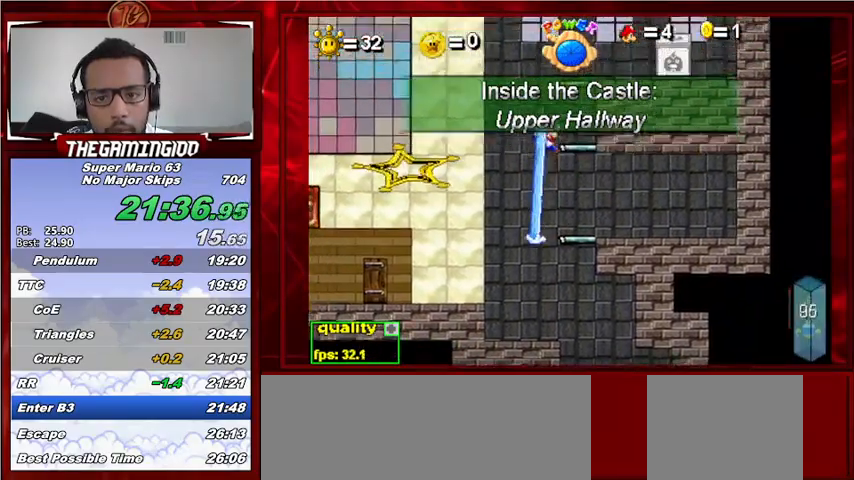
{"keys": ["right"], "events": [[400, "c", "up"]]}
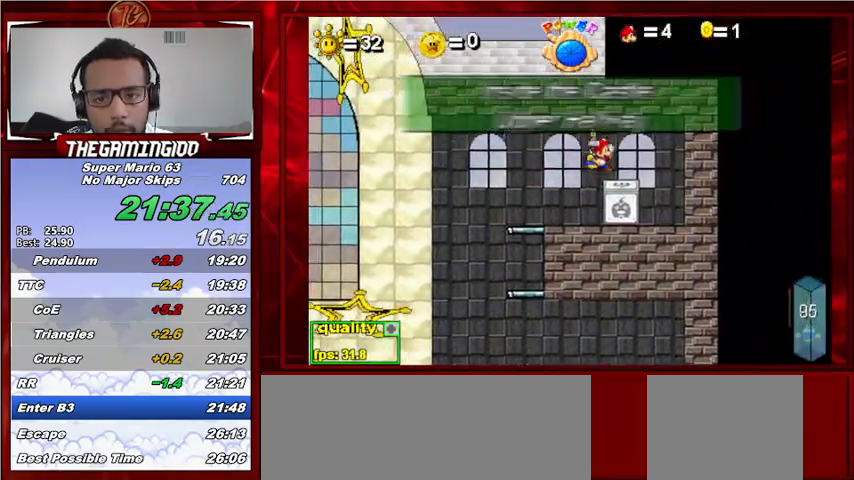
{"keys": ["c", "left"], "events": [[67, "right", "up"], [133, "left", "down"], [300, "c", "down"], [300, "shift_l", "down"], [467, "shift_l", "up"]]}
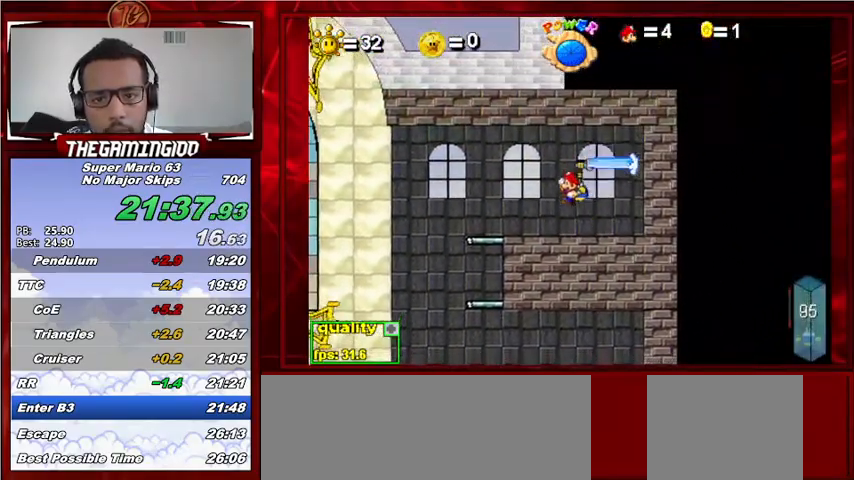
{"keys": ["left"], "events": [[367, "c", "up"]]}
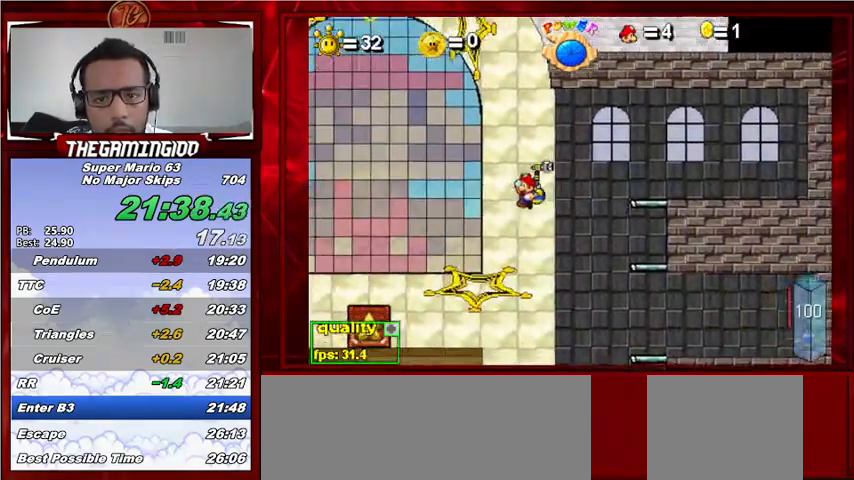
{"keys": ["left"], "events": [[33, "left", "up"], [200, "right", "down"], [267, "c", "down"], [367, "c", "up"], [433, "left", "down"], [433, "right", "up"]]}
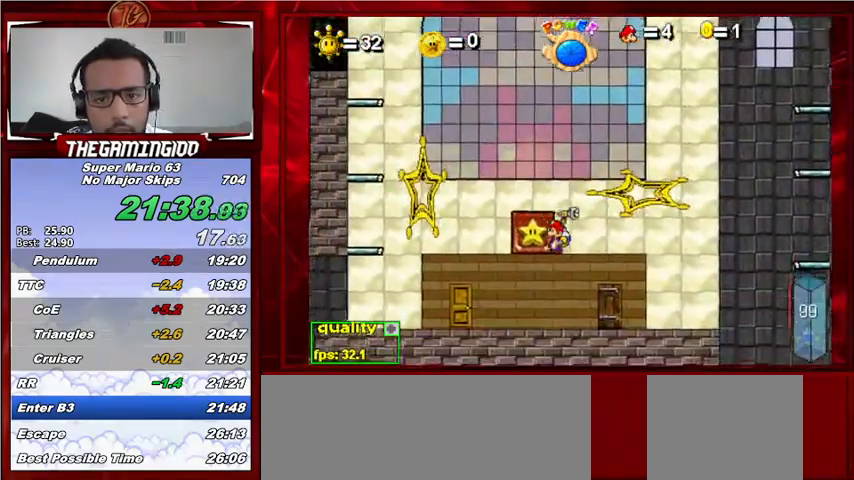
{"keys": [], "events": [[133, "left", "up"], [167, "up", "down"], [267, "up", "up"]]}
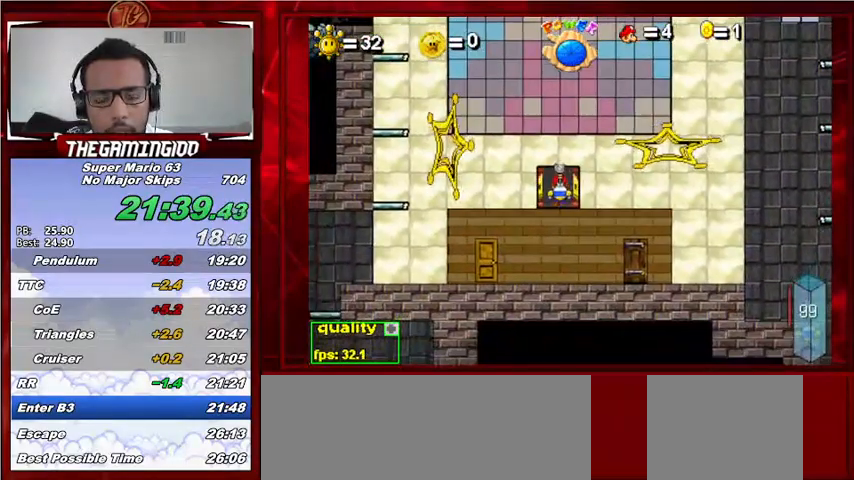
{"keys": ["c", "left"], "events": [[67, "left", "down"], [300, "c", "down"]]}
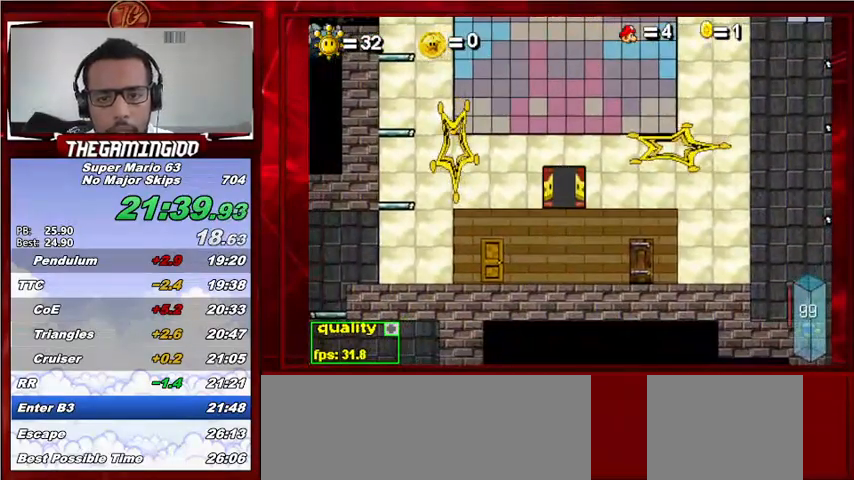
{"keys": ["c", "left"], "events": []}
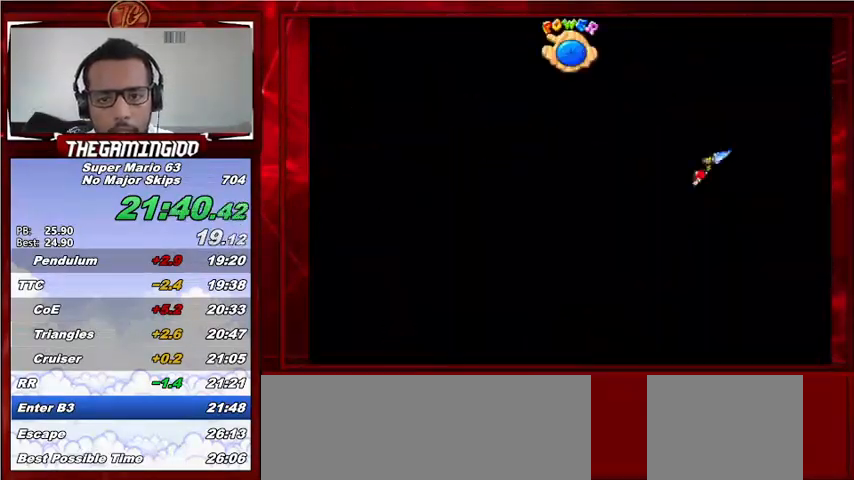
{"keys": ["down", "left"], "events": [[100, "c", "up"], [233, "down", "down"], [300, "c", "down"], [433, "c", "up"]]}
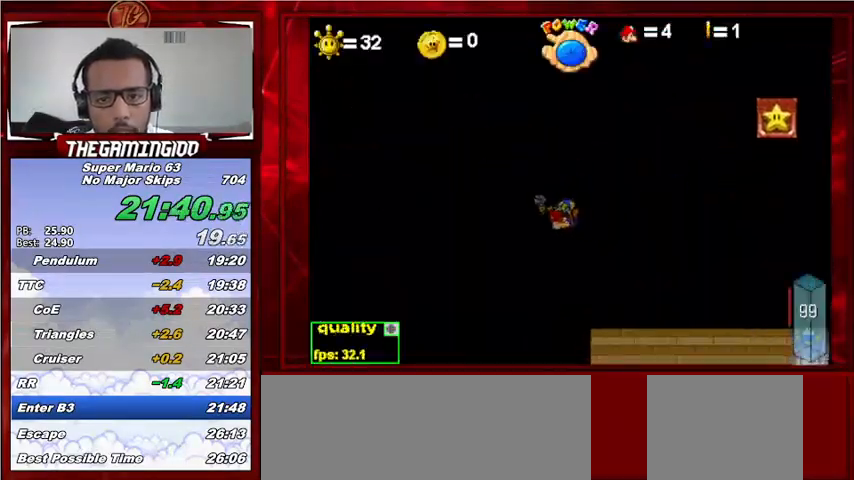
{"keys": ["left"], "events": [[267, "down", "up"]]}
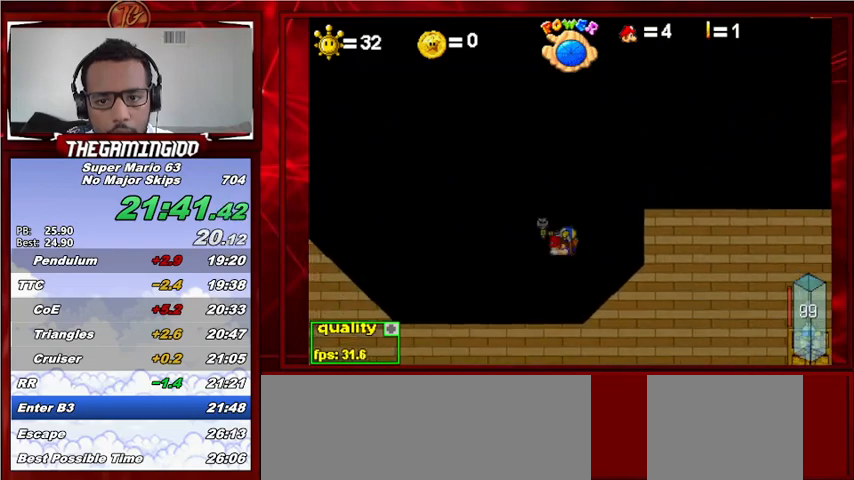
{"keys": ["c", "left"], "events": [[67, "c", "down"]]}
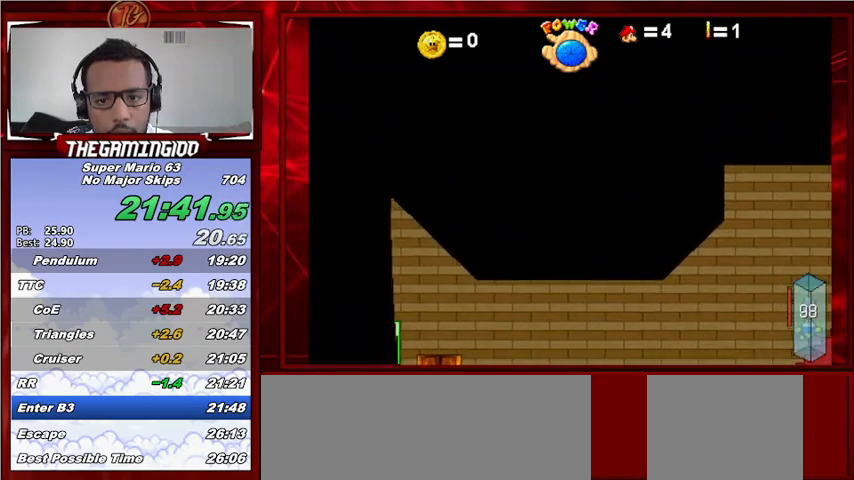
{"keys": ["c", "left"], "events": []}
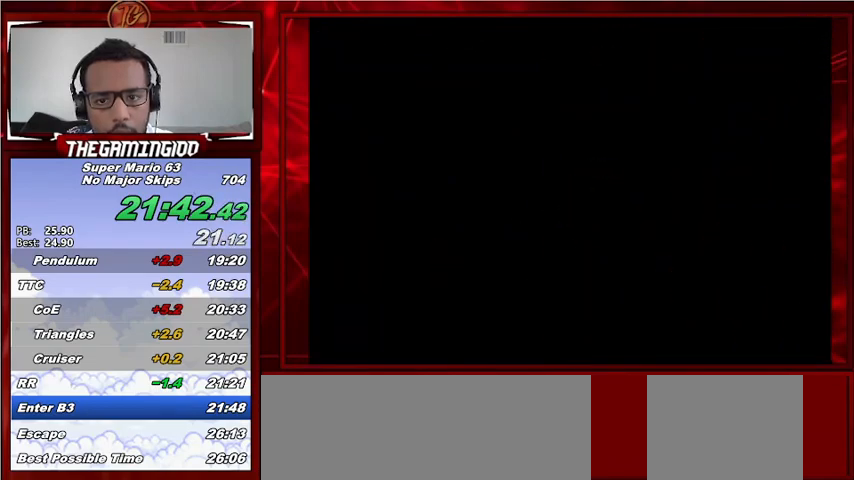
{"keys": ["c", "left", "shift_l", "up"], "events": [[167, "up", "down"], [367, "shift_l", "down"], [400, "shift_l", "up"], [433, "shift_l", "down"]]}
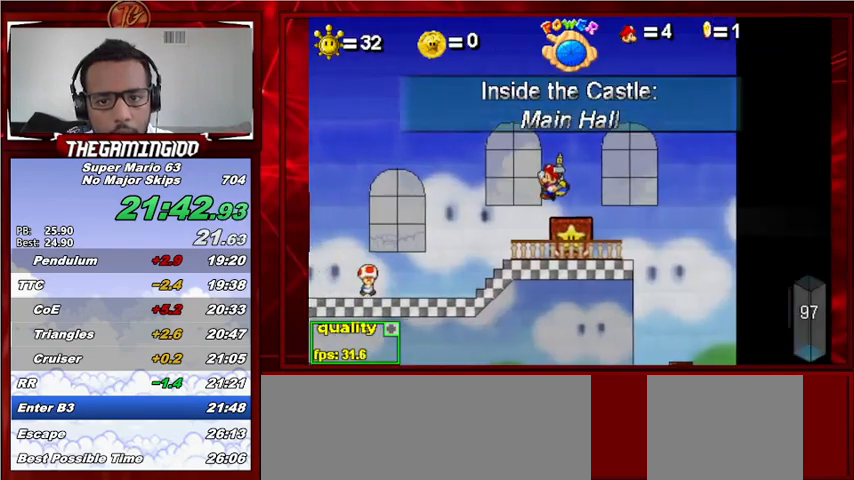
{"keys": ["c", "left", "up"], "events": [[67, "shift_l", "up"], [167, "up", "up"], [467, "up", "down"]]}
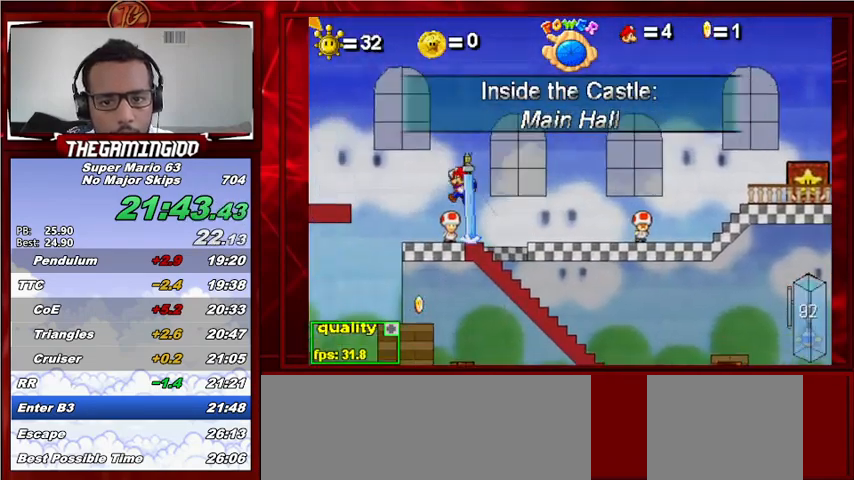
{"keys": ["c", "right"], "events": [[133, "up", "up"], [233, "left", "up"], [233, "right", "down"]]}
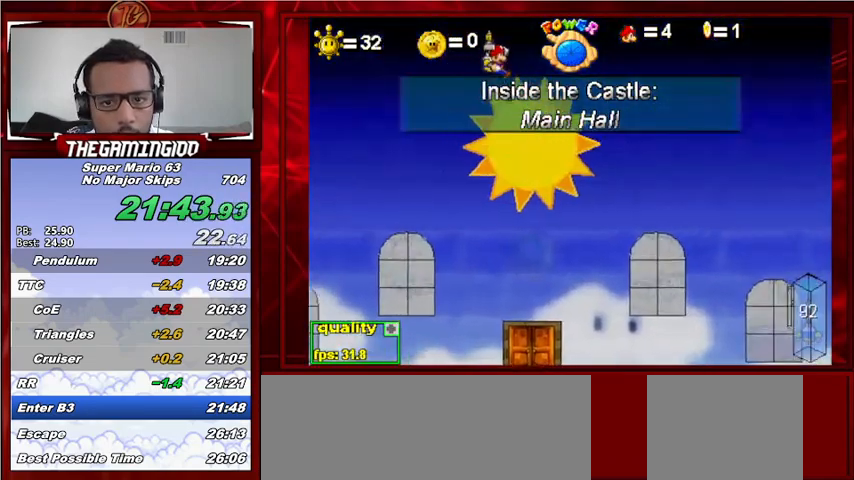
{"keys": ["c"], "events": [[167, "right", "up"]]}
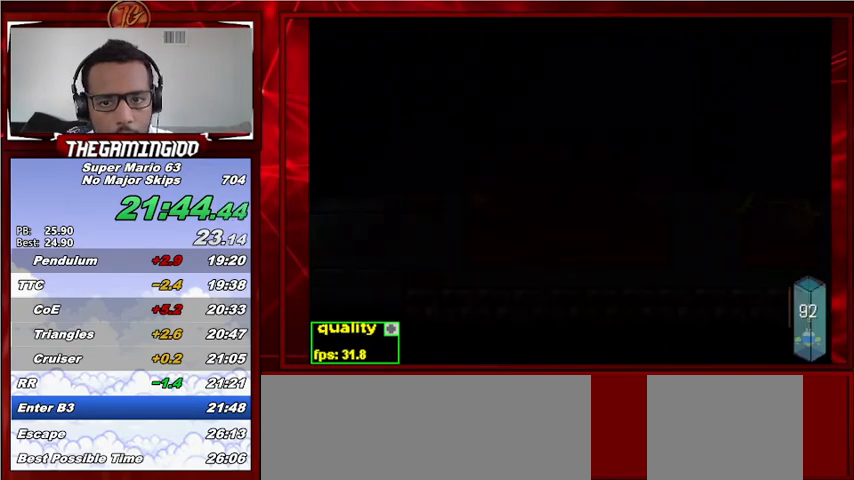
{"keys": ["c", "right"], "events": [[233, "right", "down"]]}
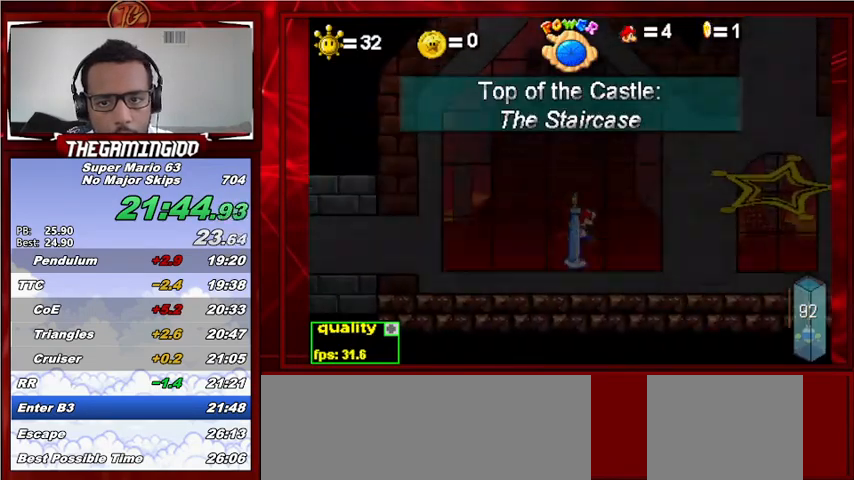
{"keys": ["x"], "events": [[233, "c", "up"], [233, "right", "up"], [433, "down", "down"], [500, "down", "up"], [500, "x", "down"]]}
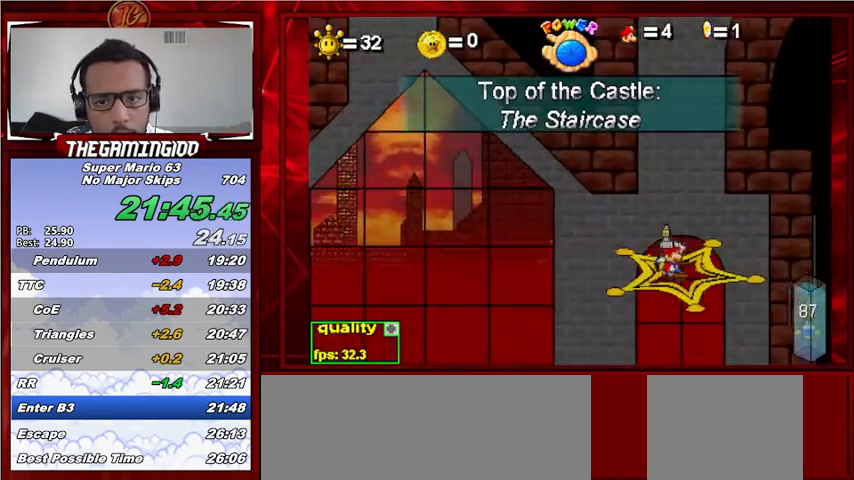
{"keys": ["x"], "events": []}
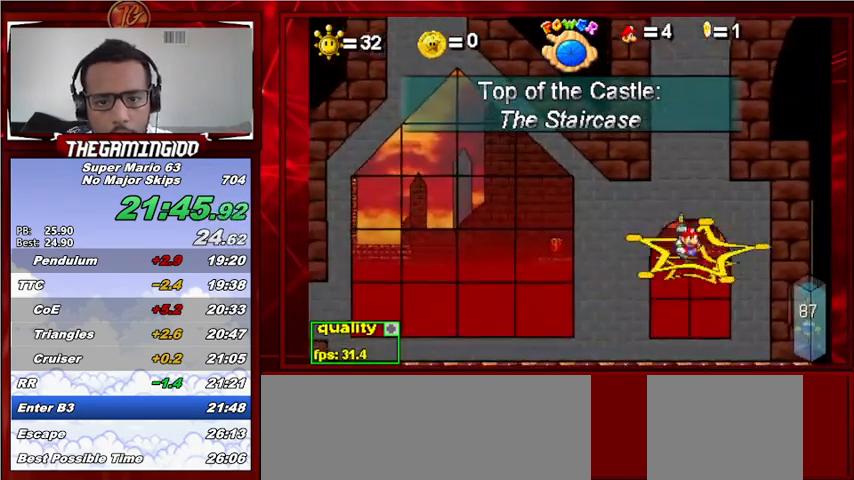
{"keys": [], "events": [[67, "x", "up"]]}